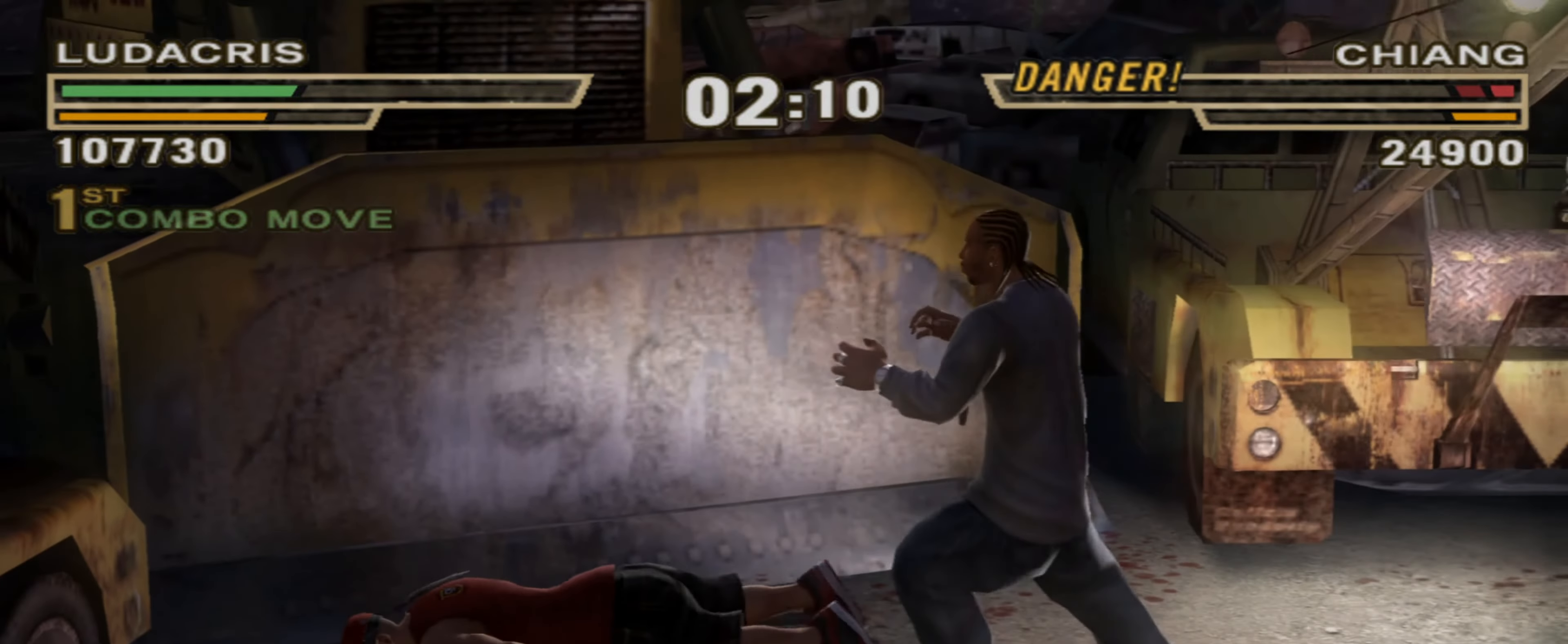
Gameplay with a controller (PlayStation layout); each line is a JSON object with the inputs held at the frame after it. "events" lists button and stick changes between this image and that frame as [ms after this image, input, new state], when the widget could be followed in between. Not read: L3 R3.
{"buttons": ["CIRCLE"], "left_stick": "center", "right_stick": "center", "events": [[34, "TRIANGLE", "down"], [100, "TRIANGLE", "up"], [134, "TRIANGLE", "down"], [200, "TRIANGLE", "up"], [300, "TRIANGLE", "down"], [400, "TRIANGLE", "up"], [467, "CIRCLE", "down"]]}
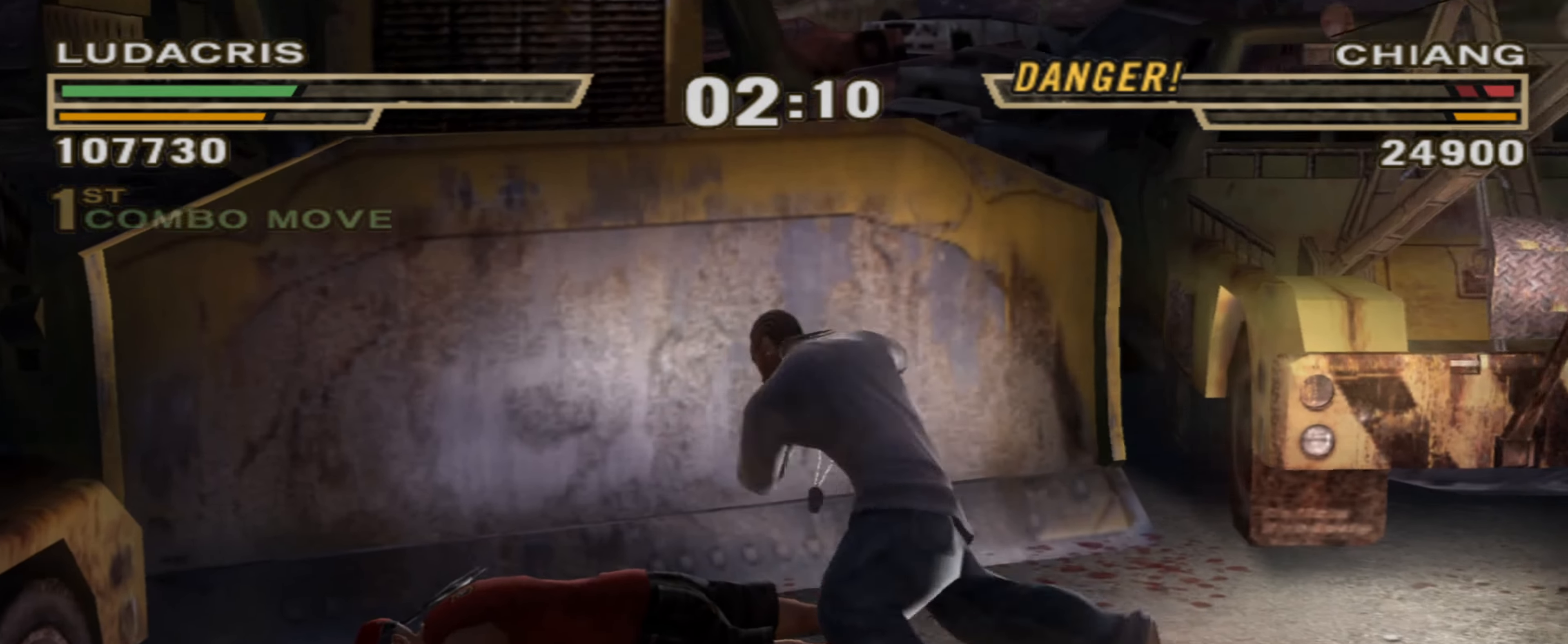
{"buttons": [], "left_stick": "right", "right_stick": "center", "events": [[67, "CIRCLE", "up"], [117, "R1", "down"], [117, "left_stick", "up-right"], [200, "R1", "up"], [200, "left_stick", "down-right"], [334, "left_stick", "right"]]}
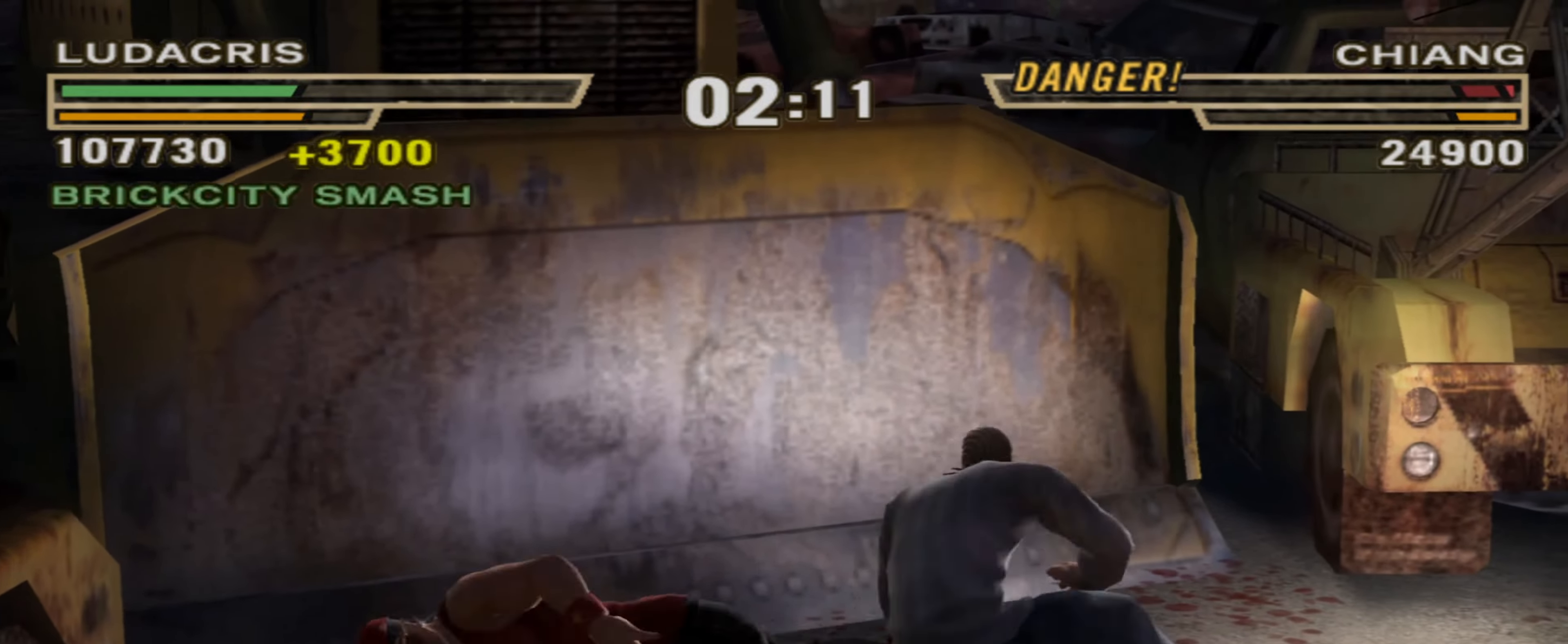
{"buttons": [], "left_stick": "right", "right_stick": "center", "events": []}
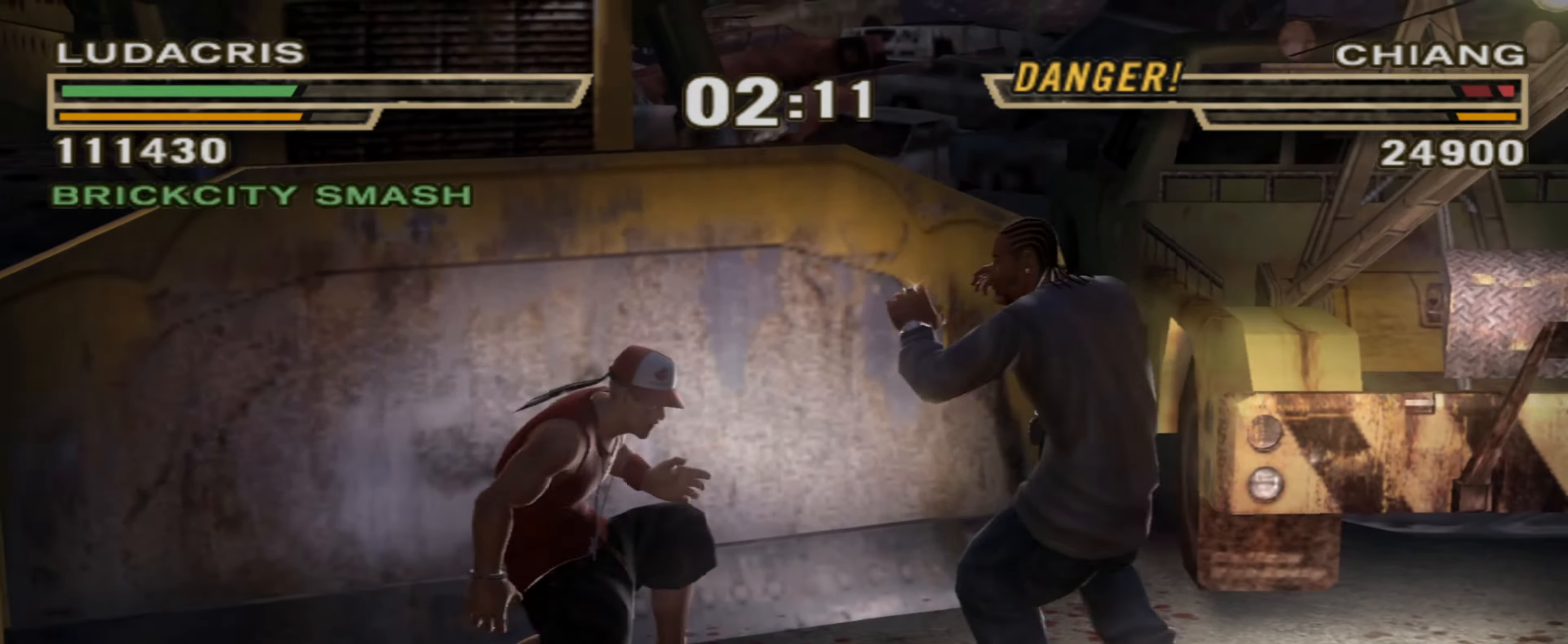
{"buttons": [], "left_stick": "up-right", "right_stick": "center", "events": [[200, "SQUARE", "down"], [266, "SQUARE", "up"], [283, "left_stick", "left"], [350, "left_stick", "center"], [416, "SQUARE", "down"], [433, "SQUARE", "up"], [433, "left_stick", "up-right"]]}
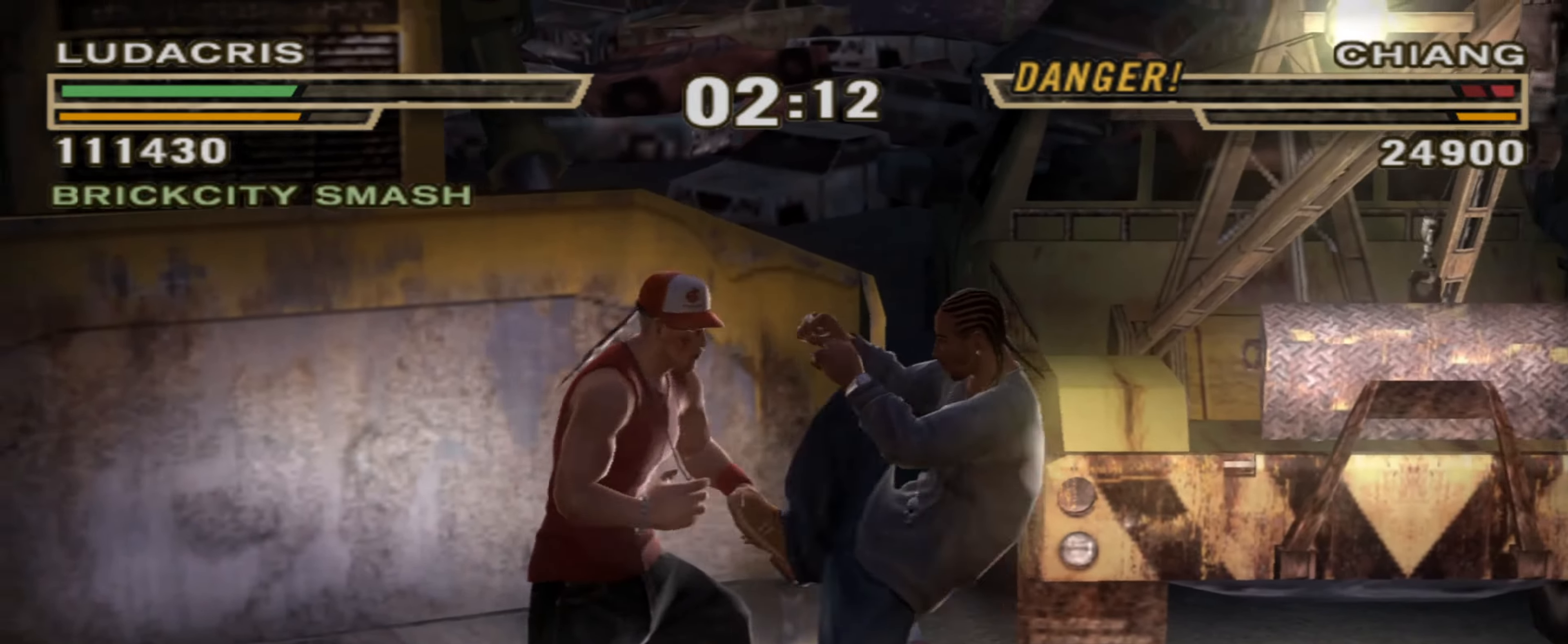
{"buttons": ["CROSS"], "left_stick": "up", "right_stick": "center", "events": [[16, "SQUARE", "down"], [33, "left_stick", "up"], [50, "SQUARE", "up"], [133, "SQUARE", "down"], [183, "SQUARE", "up"], [383, "CROSS", "down"], [400, "CROSS", "up"], [483, "CROSS", "down"]]}
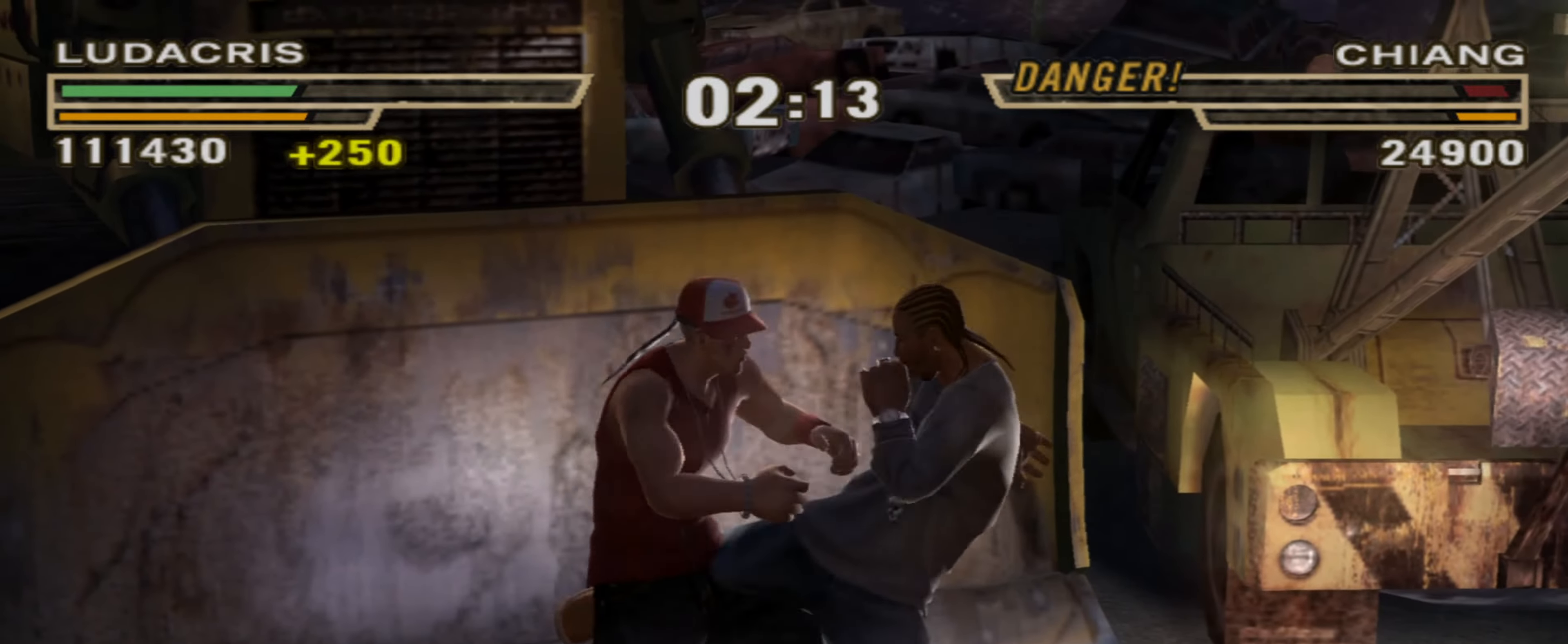
{"buttons": ["R1"], "left_stick": "right", "right_stick": "center", "events": [[16, "CROSS", "up"], [116, "CROSS", "down"], [150, "CROSS", "up"], [233, "CROSS", "down"], [283, "CROSS", "up"], [283, "left_stick", "center"], [366, "SQUARE", "down"], [433, "SQUARE", "up"], [483, "R1", "down"], [500, "left_stick", "right"]]}
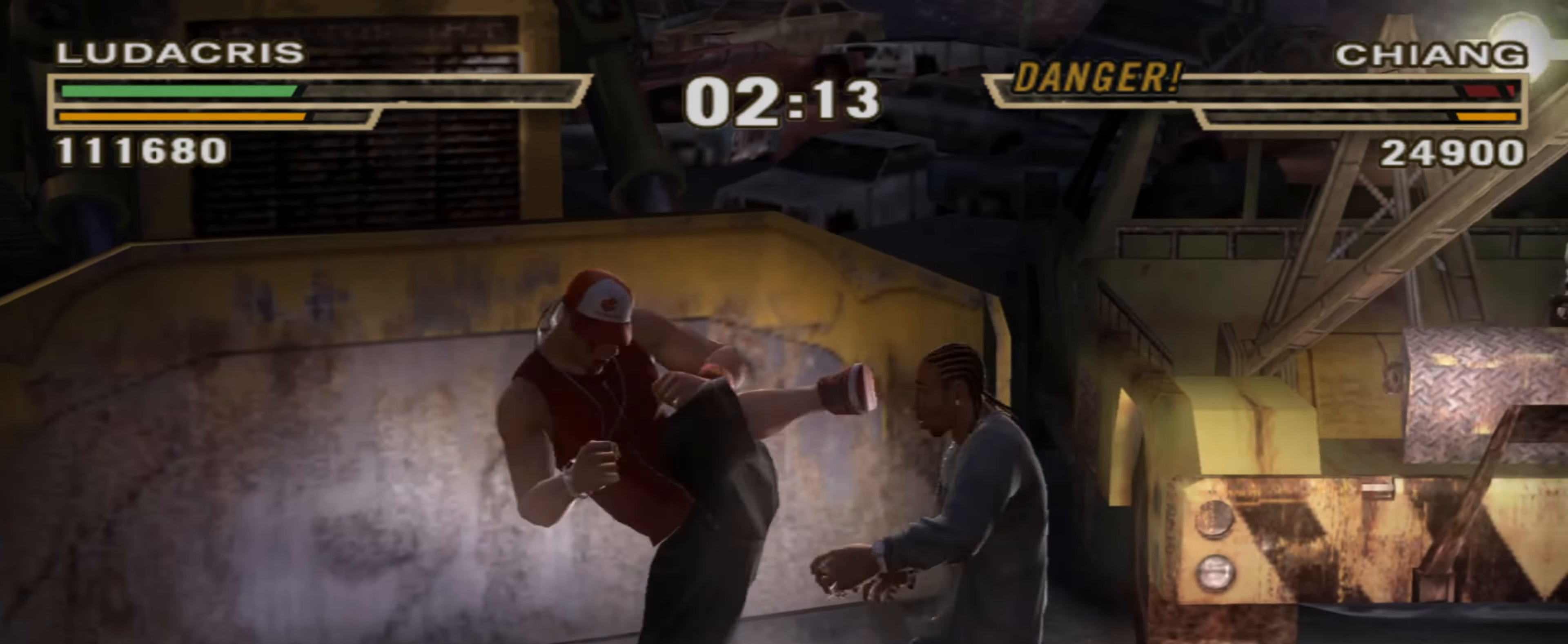
{"buttons": ["R1"], "left_stick": "right", "right_stick": "center", "events": [[83, "R1", "up"], [100, "left_stick", "down-right"], [116, "TRIANGLE", "down"], [200, "TRIANGLE", "up"], [233, "R1", "down"], [233, "left_stick", "right"], [333, "R1", "up"], [366, "TRIANGLE", "down"], [433, "TRIANGLE", "up"], [466, "R1", "down"]]}
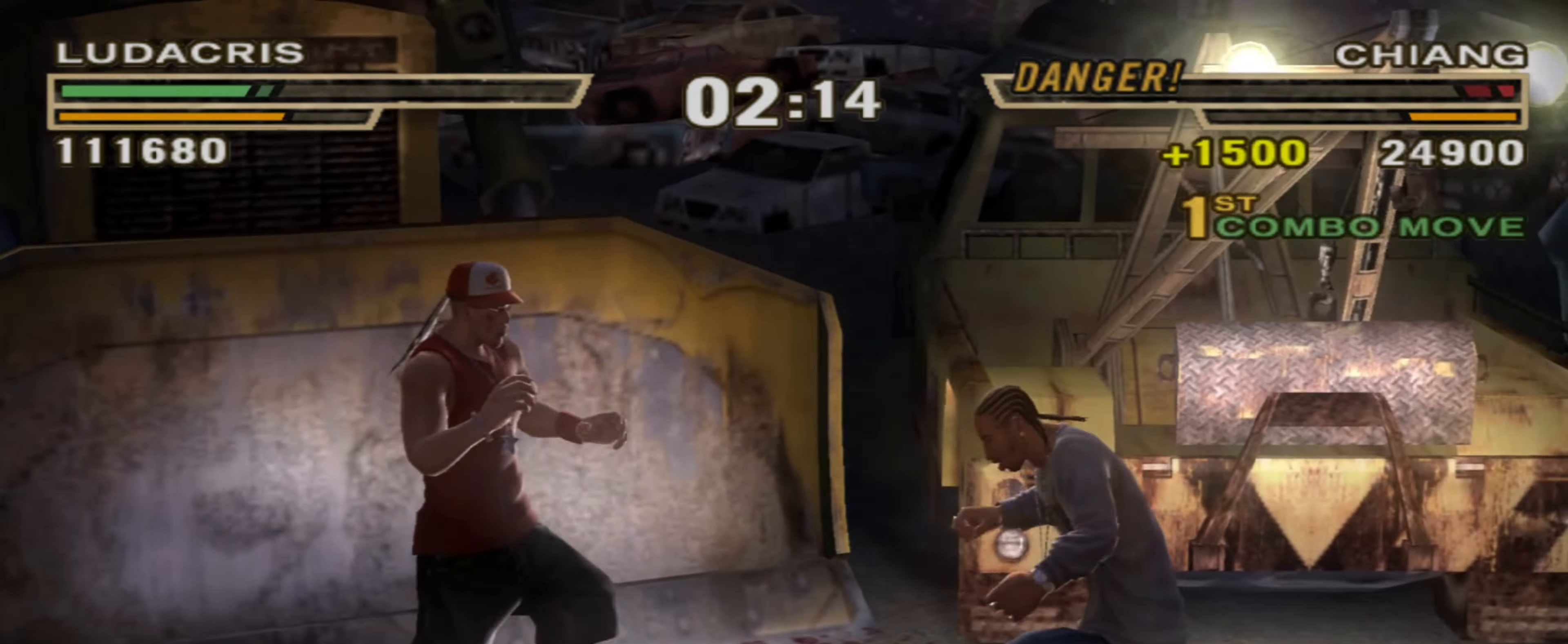
{"buttons": [], "left_stick": "right", "right_stick": "center", "events": [[66, "TRIANGLE", "down"], [83, "R1", "up"], [166, "TRIANGLE", "up"], [183, "TRIANGLE", "down"], [283, "TRIANGLE", "up"], [333, "TRIANGLE", "down"], [383, "TRIANGLE", "up"]]}
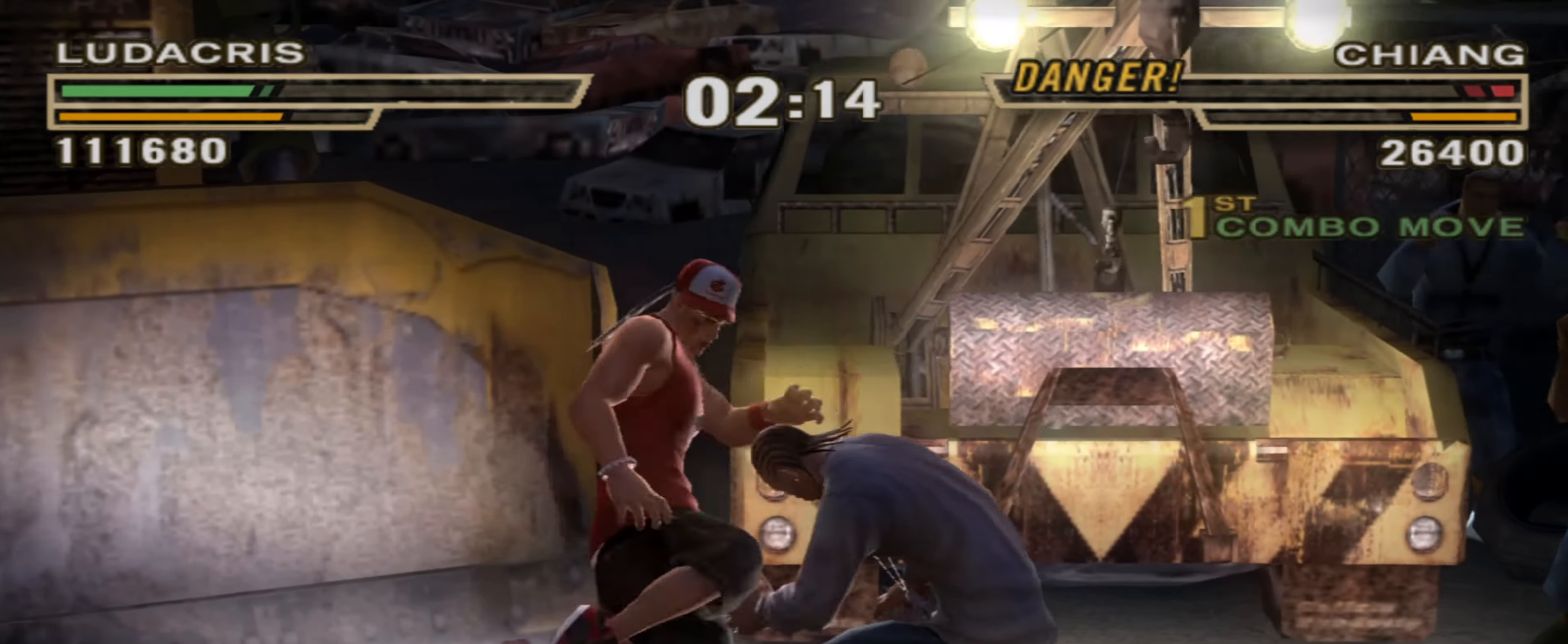
{"buttons": ["R1"], "left_stick": "center", "right_stick": "center", "events": [[150, "R1", "down"], [233, "R1", "up"], [366, "left_stick", "center"], [416, "R1", "down"]]}
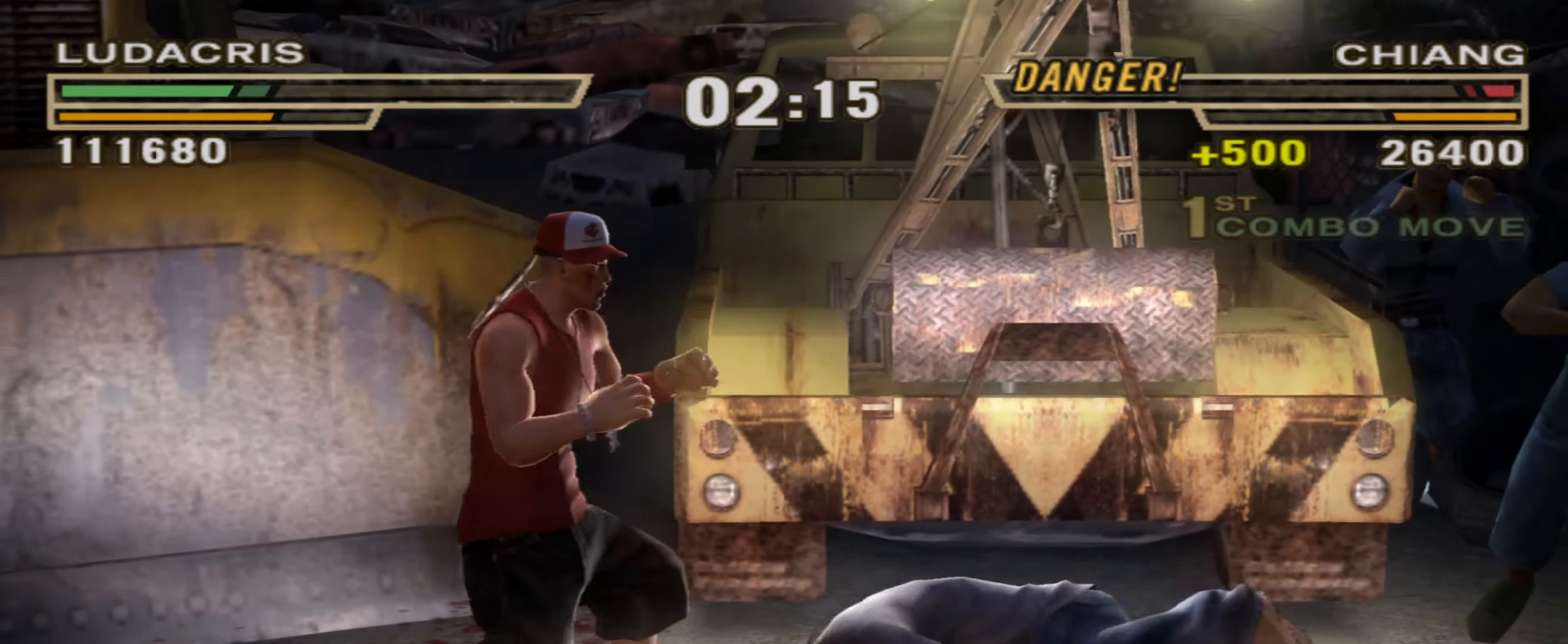
{"buttons": [], "left_stick": "center", "right_stick": "center", "events": [[16, "R1", "up"], [100, "CIRCLE", "down"], [183, "CIRCLE", "up"], [183, "L1", "down"], [233, "CIRCLE", "down"], [283, "L1", "up"], [300, "L1", "down"], [383, "CIRCLE", "up"], [450, "CIRCLE", "down"], [483, "L1", "up"], [500, "CIRCLE", "up"]]}
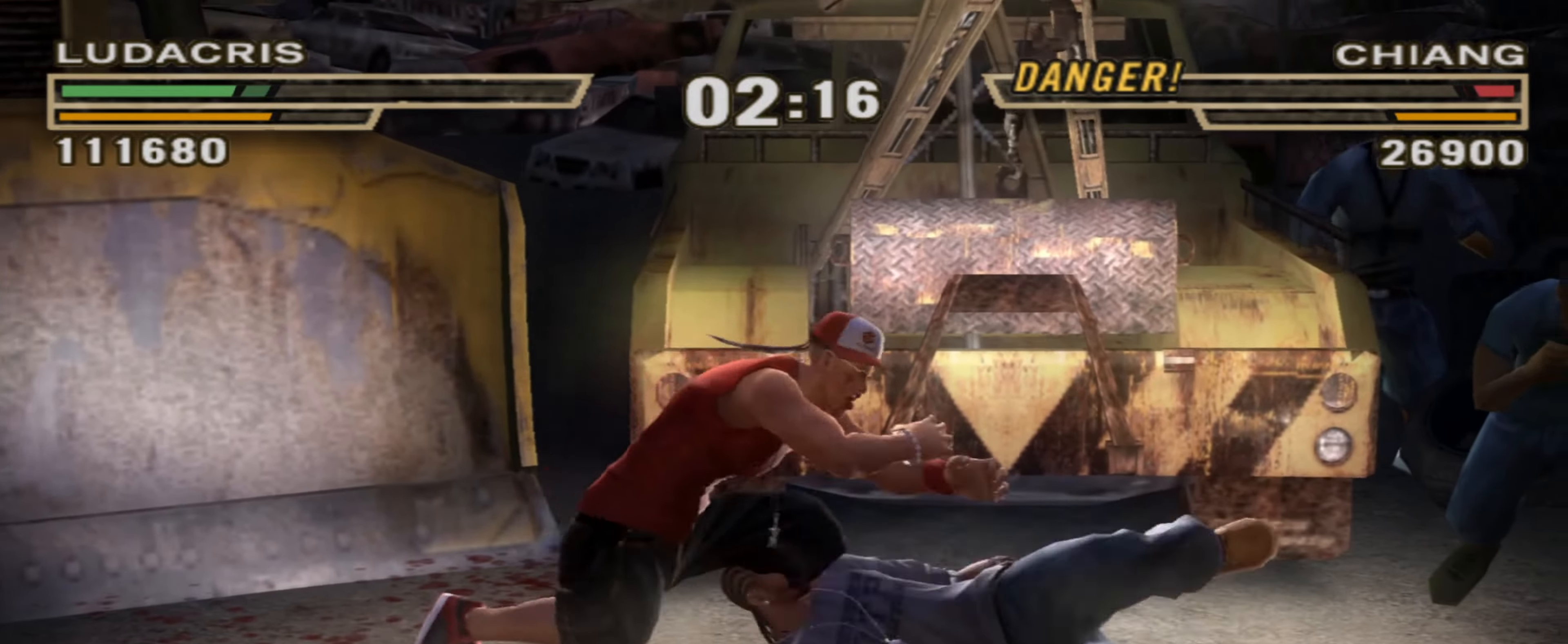
{"buttons": [], "left_stick": "up-right", "right_stick": "center", "events": [[50, "L1", "down"], [83, "CIRCLE", "down"], [133, "CIRCLE", "up"], [133, "L1", "up"], [216, "TRIANGLE", "down"], [233, "L1", "down"], [283, "TRIANGLE", "up"], [316, "L1", "up"], [466, "left_stick", "up-right"]]}
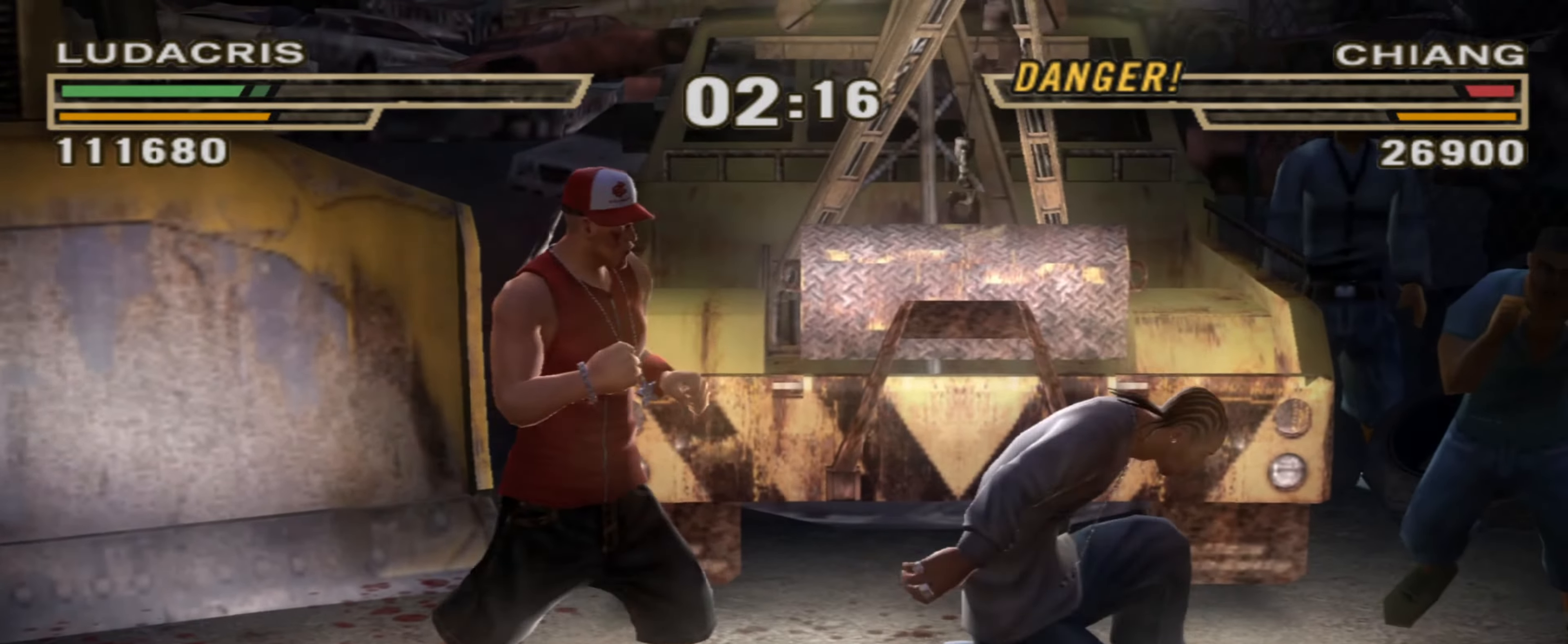
{"buttons": ["TRIANGLE", "L1"], "left_stick": "center", "right_stick": "center", "events": [[100, "left_stick", "down"], [200, "SQUARE", "down"], [250, "SQUARE", "up"], [350, "L1", "down"], [400, "TRIANGLE", "down"], [400, "left_stick", "center"], [433, "TRIANGLE", "up"], [483, "TRIANGLE", "down"]]}
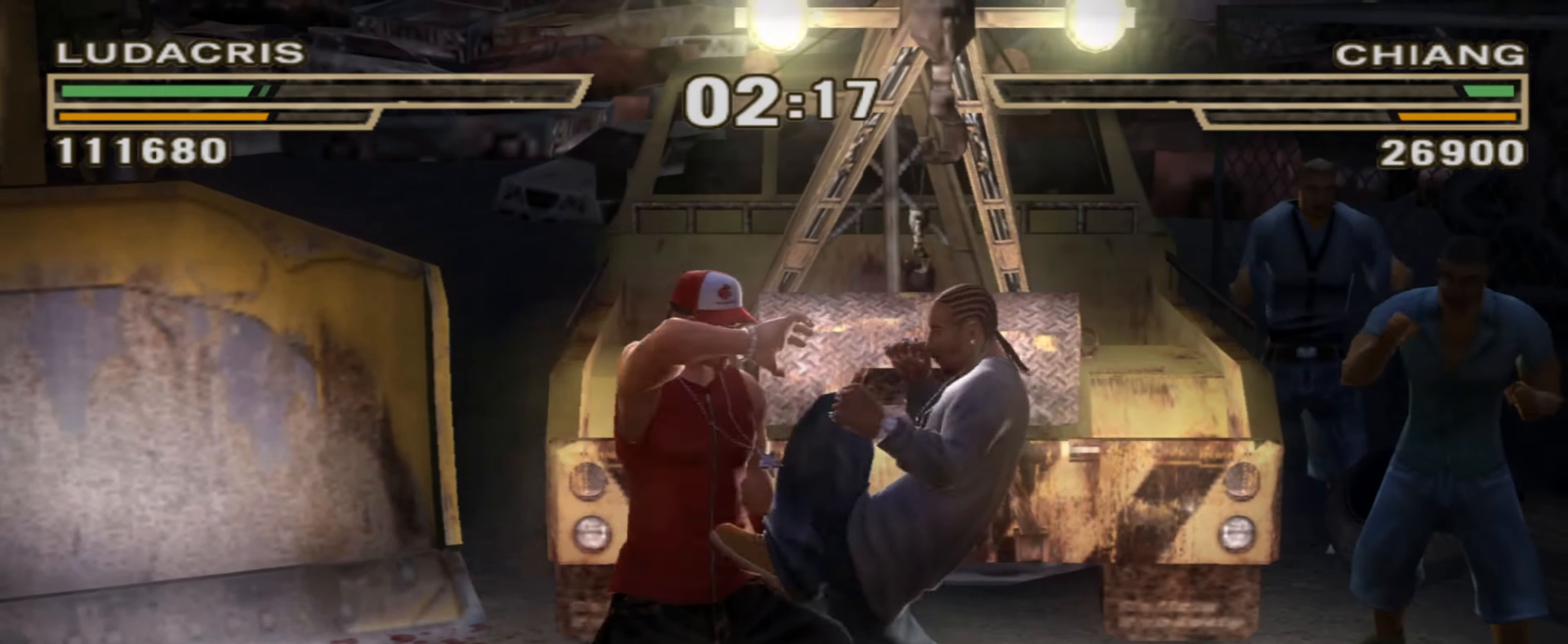
{"buttons": [], "left_stick": "center", "right_stick": "center", "events": [[316, "TRIANGLE", "up"], [350, "L1", "up"], [383, "SQUARE", "down"], [466, "SQUARE", "up"]]}
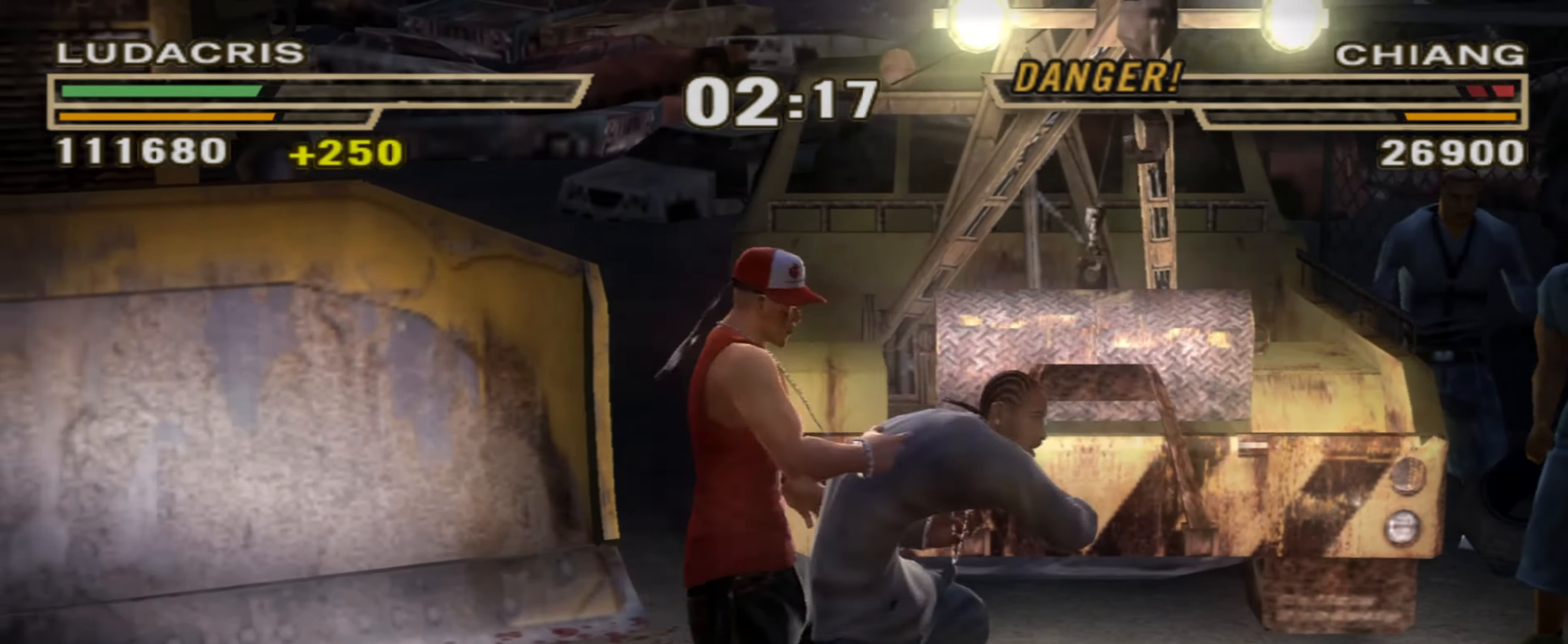
{"buttons": [], "left_stick": "center", "right_stick": "center", "events": [[100, "left_stick", "up-left"], [116, "R1", "down"], [166, "R1", "up"], [183, "left_stick", "center"], [317, "left_stick", "up-left"], [367, "left_stick", "center"]]}
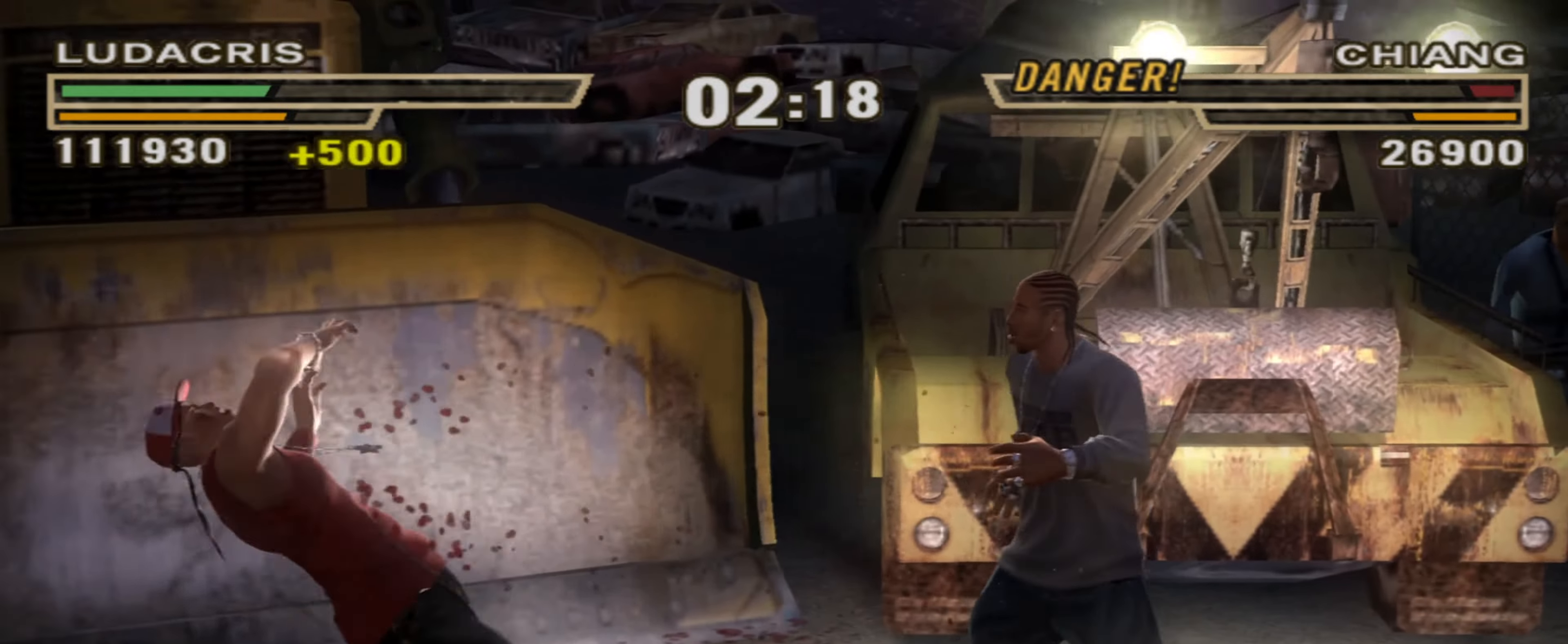
{"buttons": [], "left_stick": "center", "right_stick": "center", "events": [[233, "CIRCLE", "down"], [317, "CIRCLE", "up"]]}
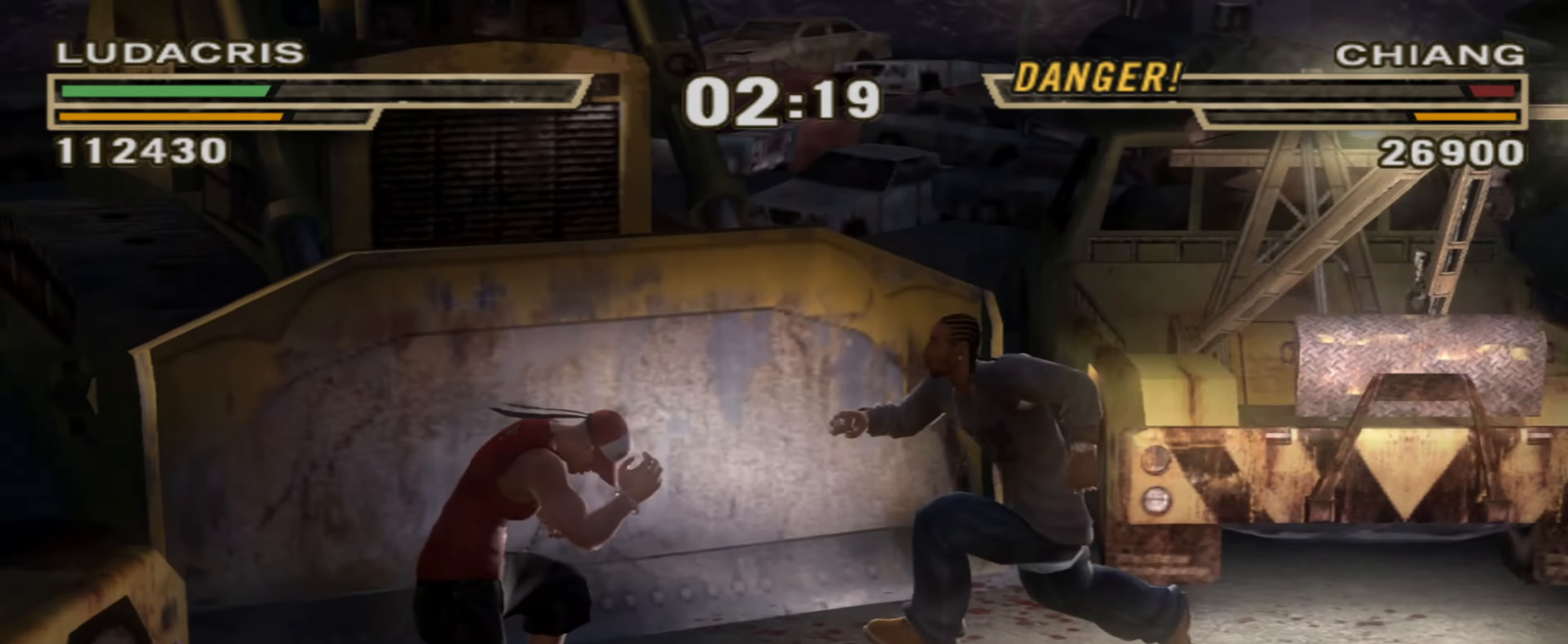
{"buttons": ["TRIANGLE"], "left_stick": "up", "right_stick": "center", "events": [[17, "L1", "down"], [33, "TRIANGLE", "down"], [233, "L1", "up"], [233, "TRIANGLE", "up"], [283, "R1", "down"], [283, "left_stick", "up"], [350, "R1", "up"], [350, "left_stick", "center"], [433, "R1", "down"], [450, "left_stick", "down"], [483, "R1", "up"], [500, "TRIANGLE", "down"], [500, "left_stick", "up"]]}
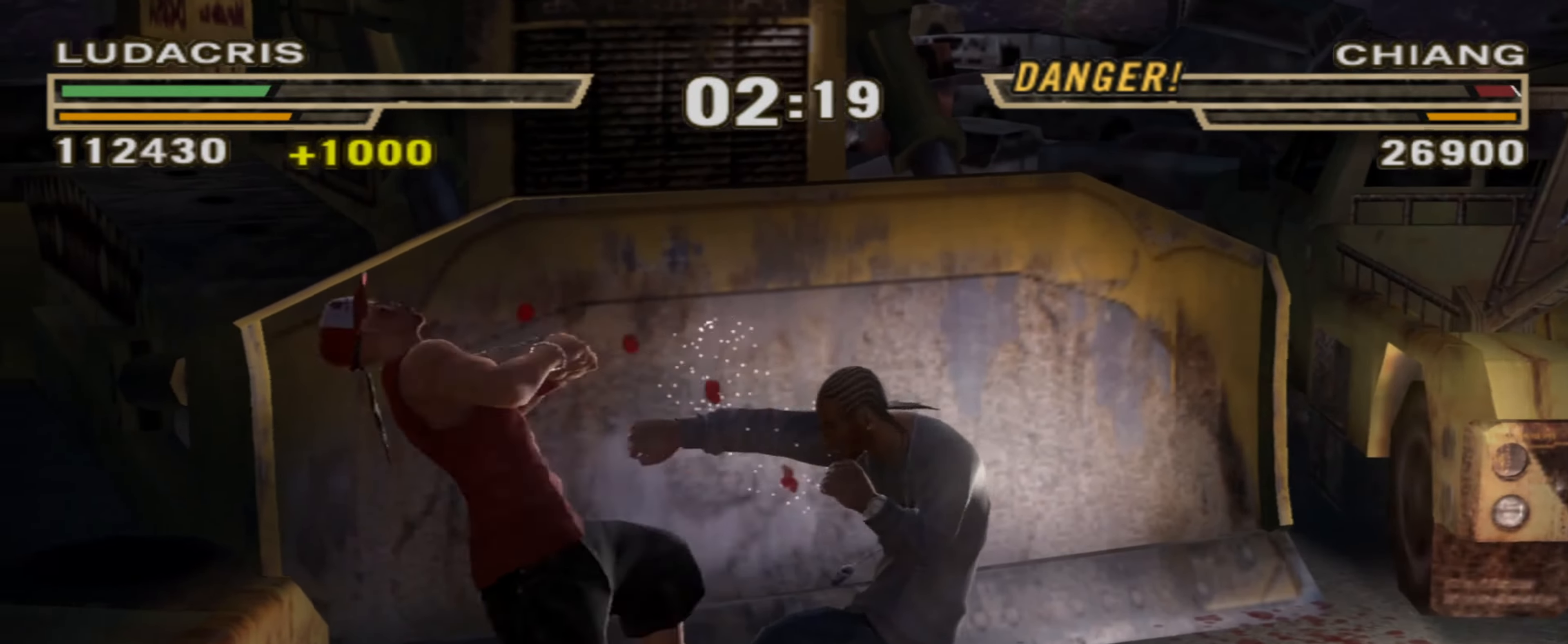
{"buttons": [], "left_stick": "center", "right_stick": "center", "events": [[17, "left_stick", "center"], [33, "TRIANGLE", "up"], [117, "R1", "down"], [117, "TRIANGLE", "down"], [133, "left_stick", "right"], [150, "R1", "up"], [183, "TRIANGLE", "up"], [250, "left_stick", "center"], [400, "SQUARE", "down"], [450, "SQUARE", "up"]]}
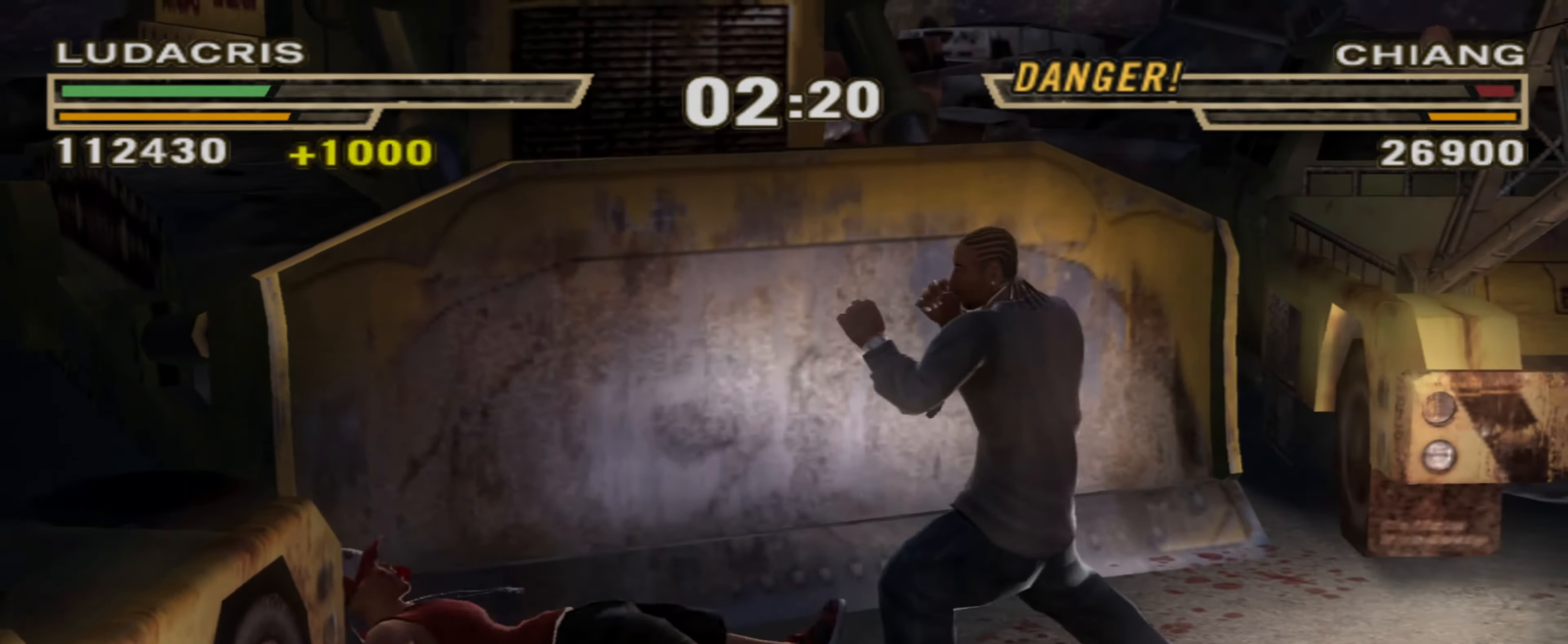
{"buttons": ["R1"], "left_stick": "right", "right_stick": "center", "events": [[33, "SQUARE", "down"], [83, "SQUARE", "up"], [133, "SQUARE", "down"], [183, "SQUARE", "up"], [267, "left_stick", "right"], [283, "L1", "down"], [300, "R1", "down"], [350, "L1", "up"], [400, "R1", "up"], [433, "R1", "down"]]}
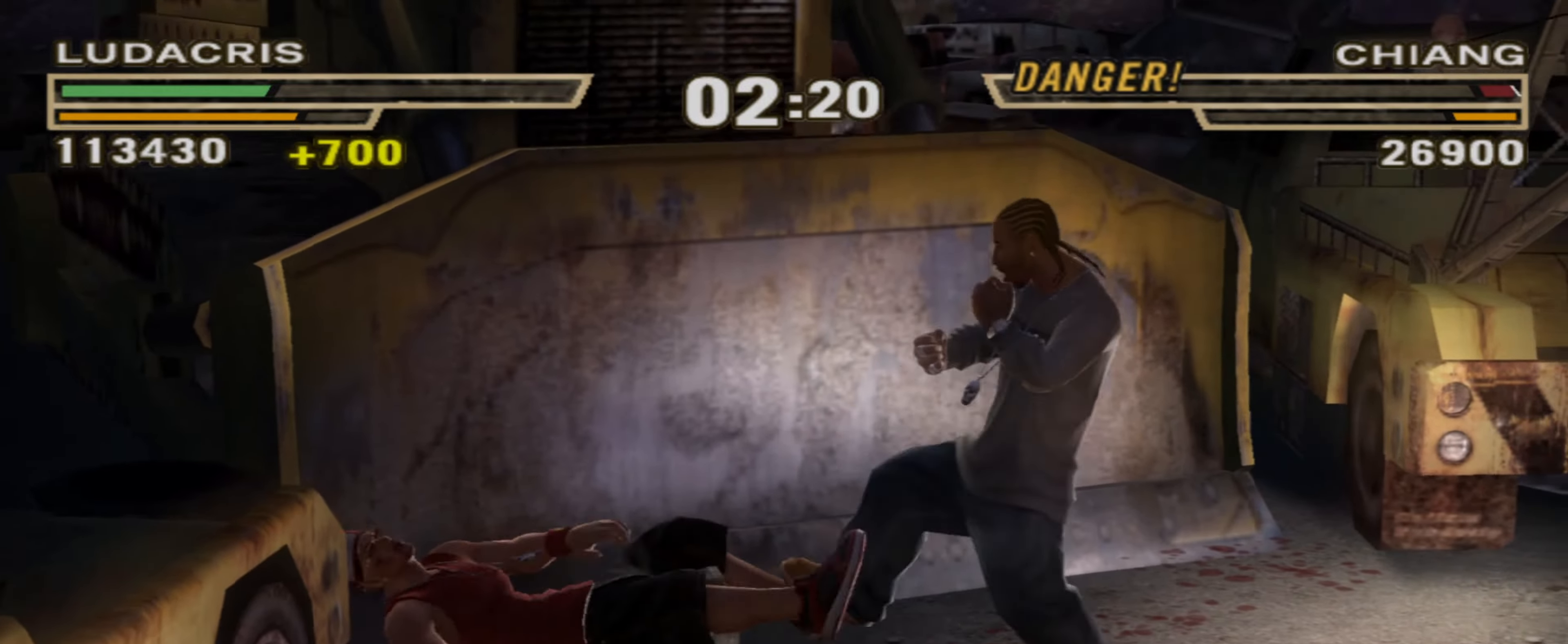
{"buttons": [], "left_stick": "right", "right_stick": "center", "events": [[17, "R1", "up"]]}
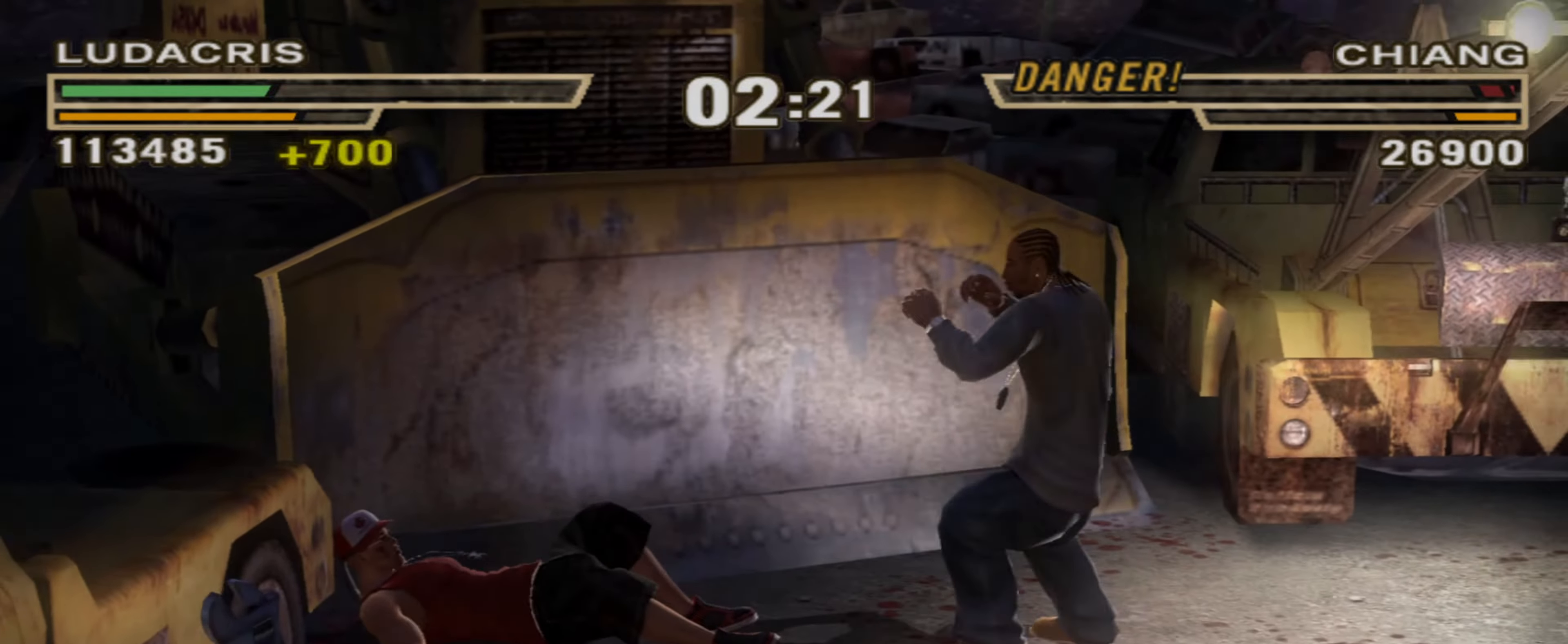
{"buttons": [], "left_stick": "up", "right_stick": "center", "events": [[183, "left_stick", "down-left"], [333, "L1", "down"], [383, "left_stick", "up"], [400, "SQUARE", "down"], [433, "SQUARE", "up"], [483, "L1", "up"]]}
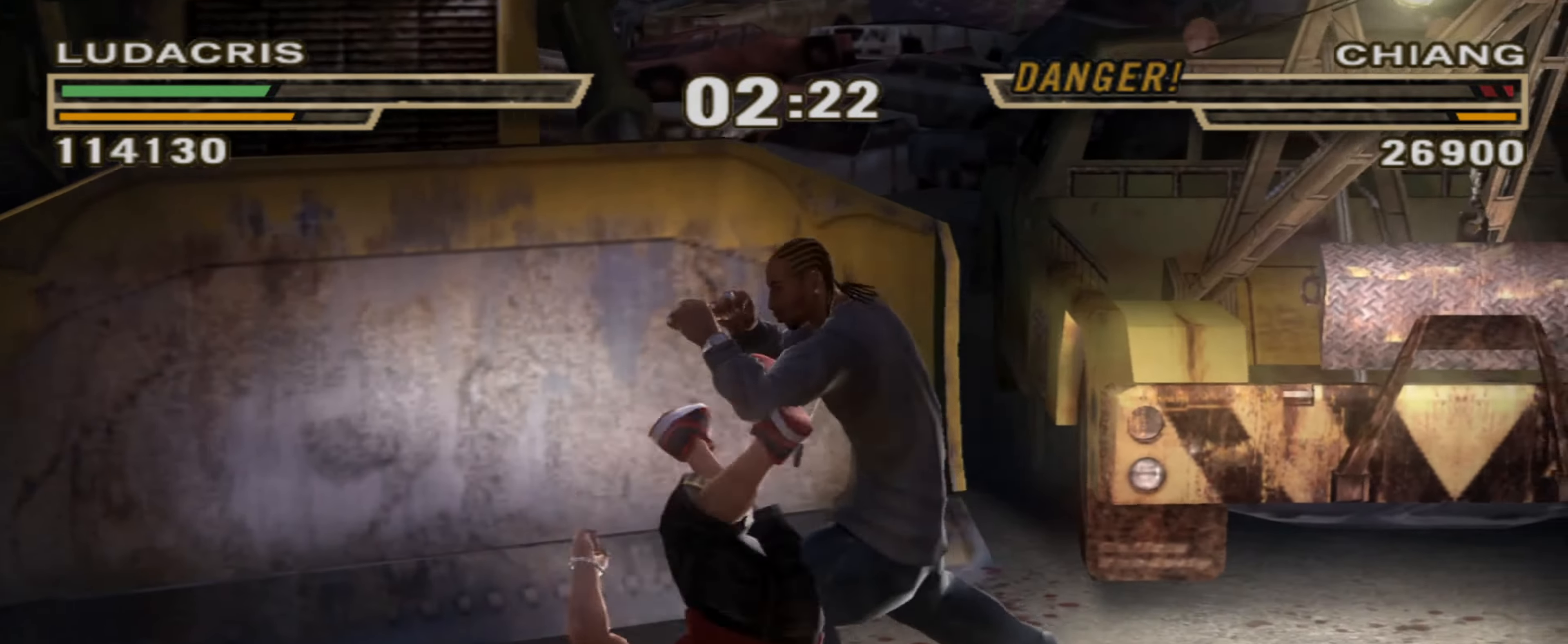
{"buttons": ["R1"], "left_stick": "center", "right_stick": "center", "events": [[233, "left_stick", "center"], [417, "R1", "down"]]}
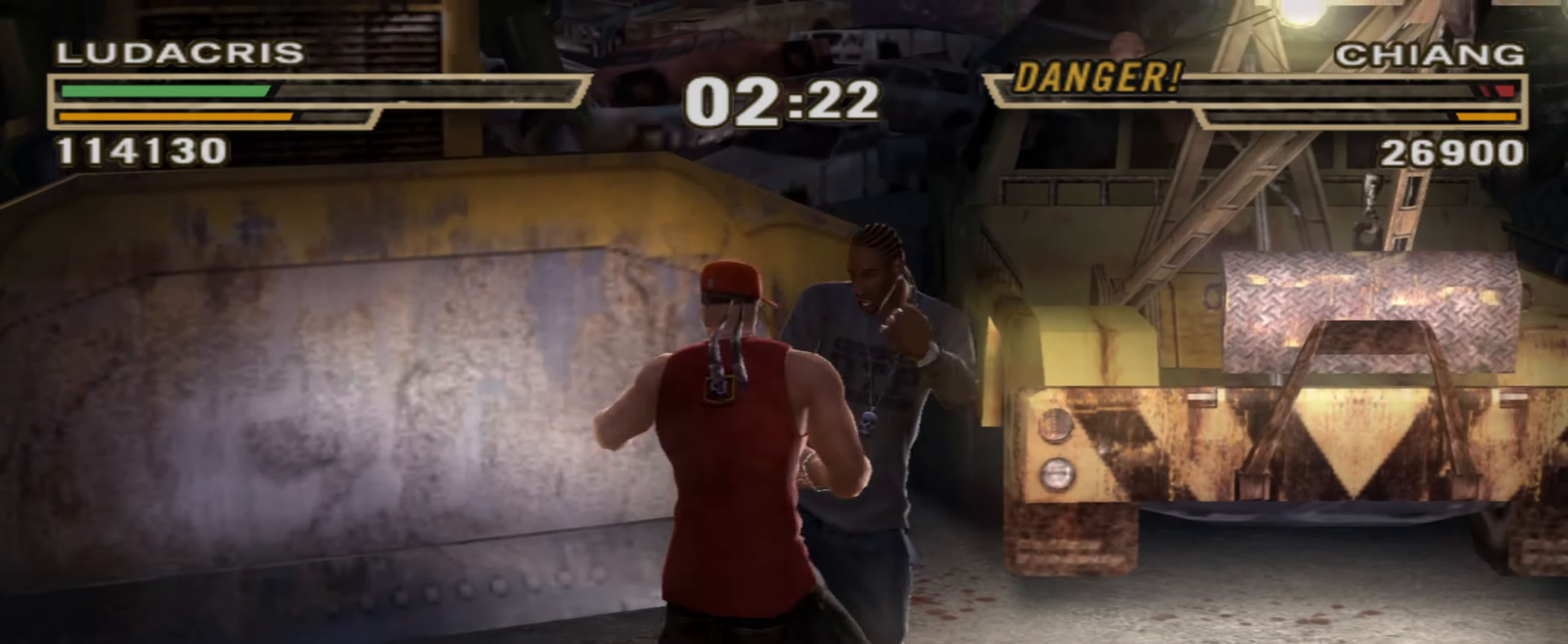
{"buttons": [], "left_stick": "center", "right_stick": "center", "events": [[17, "R1", "up"], [17, "left_stick", "down-left"], [67, "R1", "down"], [83, "left_stick", "center"], [117, "R1", "up"], [200, "R1", "down"], [267, "R1", "up"], [333, "R1", "down"], [433, "R1", "up"]]}
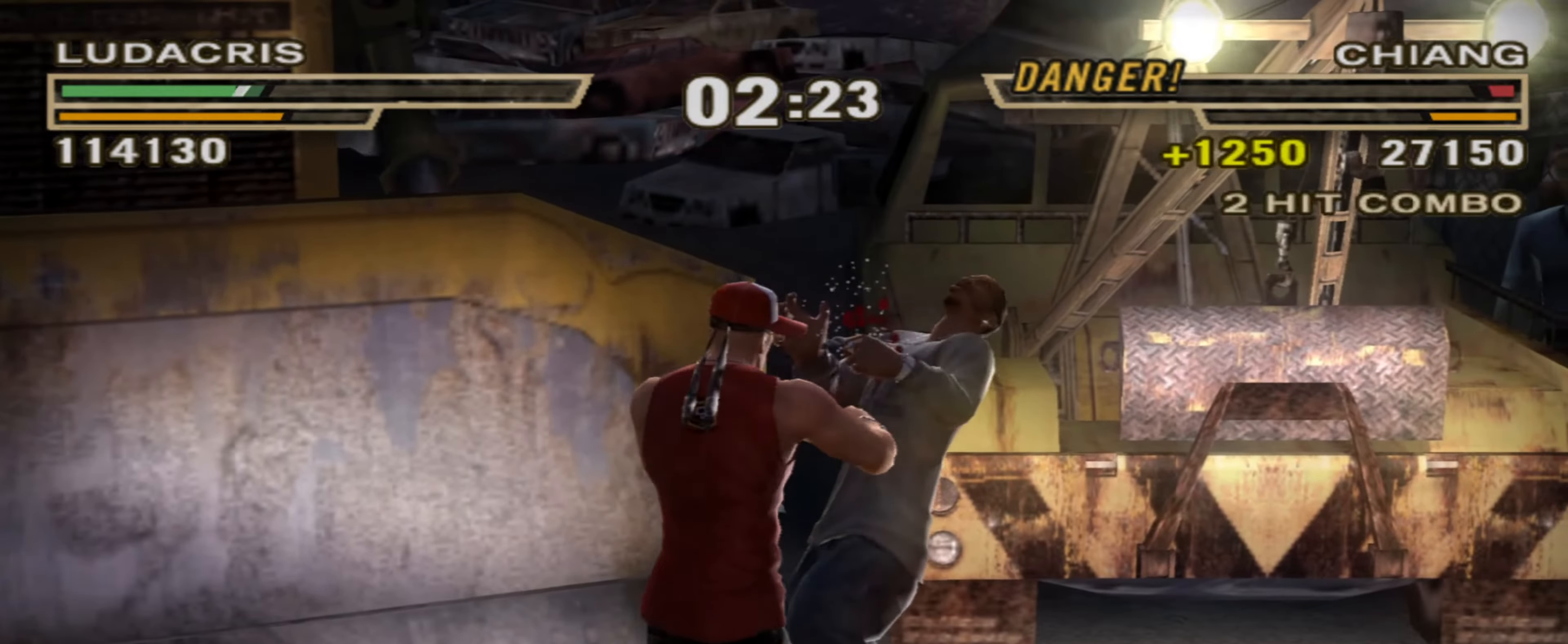
{"buttons": ["R1"], "left_stick": "down", "right_stick": "center", "events": [[17, "R1", "down"], [33, "left_stick", "up"], [183, "R1", "up"], [217, "left_stick", "center"], [267, "R1", "down"], [300, "left_stick", "down"]]}
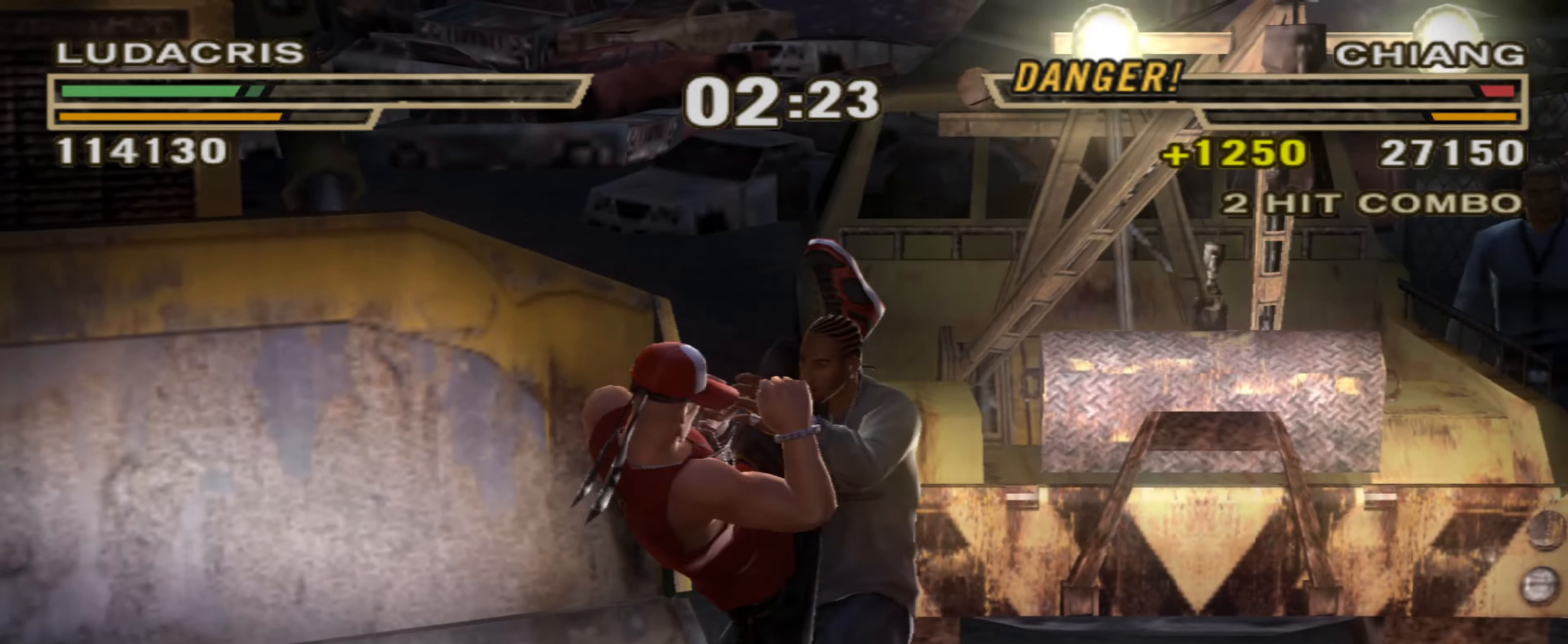
{"buttons": [], "left_stick": "center", "right_stick": "center", "events": [[67, "R1", "up"], [133, "left_stick", "center"], [167, "SQUARE", "down"], [200, "SQUARE", "up"], [250, "left_stick", "down"], [300, "SQUARE", "down"], [317, "SQUARE", "up"], [400, "left_stick", "center"]]}
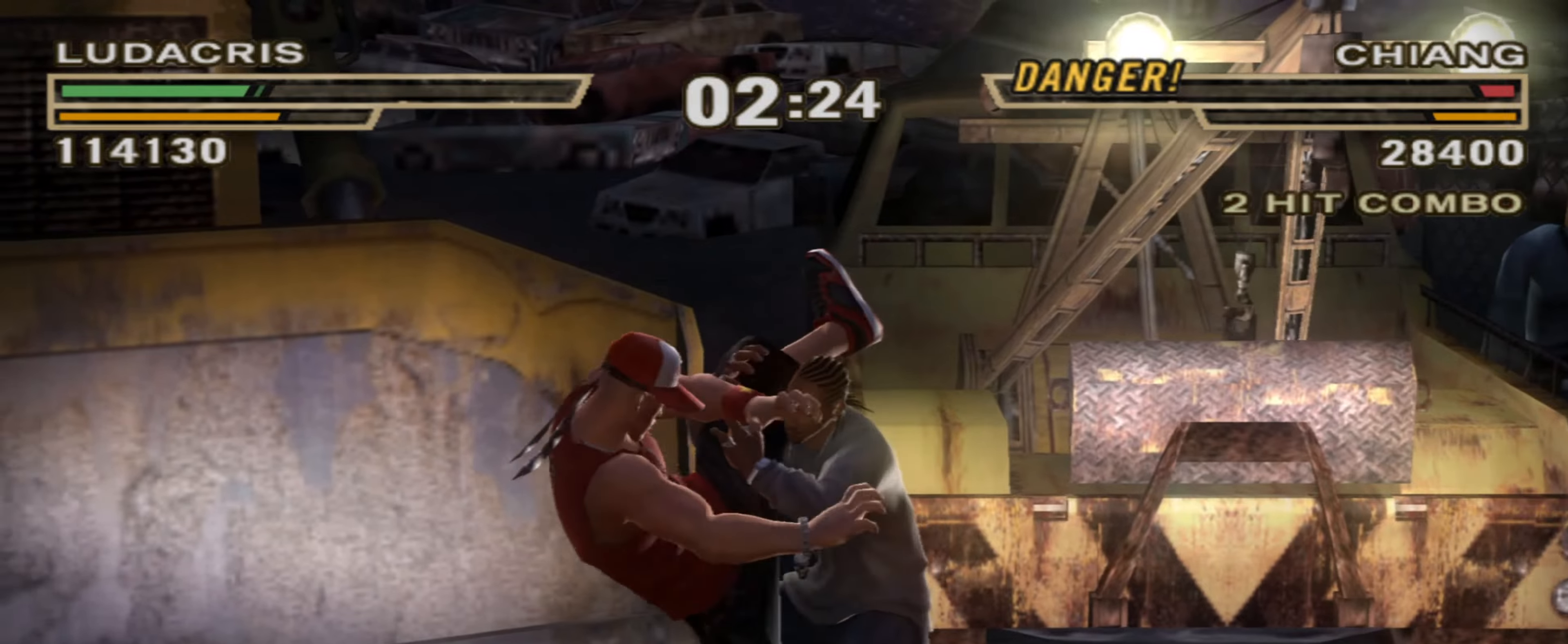
{"buttons": [], "left_stick": "left", "right_stick": "center", "events": [[167, "left_stick", "down-left"], [334, "TRIANGLE", "down"], [400, "TRIANGLE", "up"], [417, "left_stick", "left"], [484, "TRIANGLE", "down"], [500, "TRIANGLE", "up"]]}
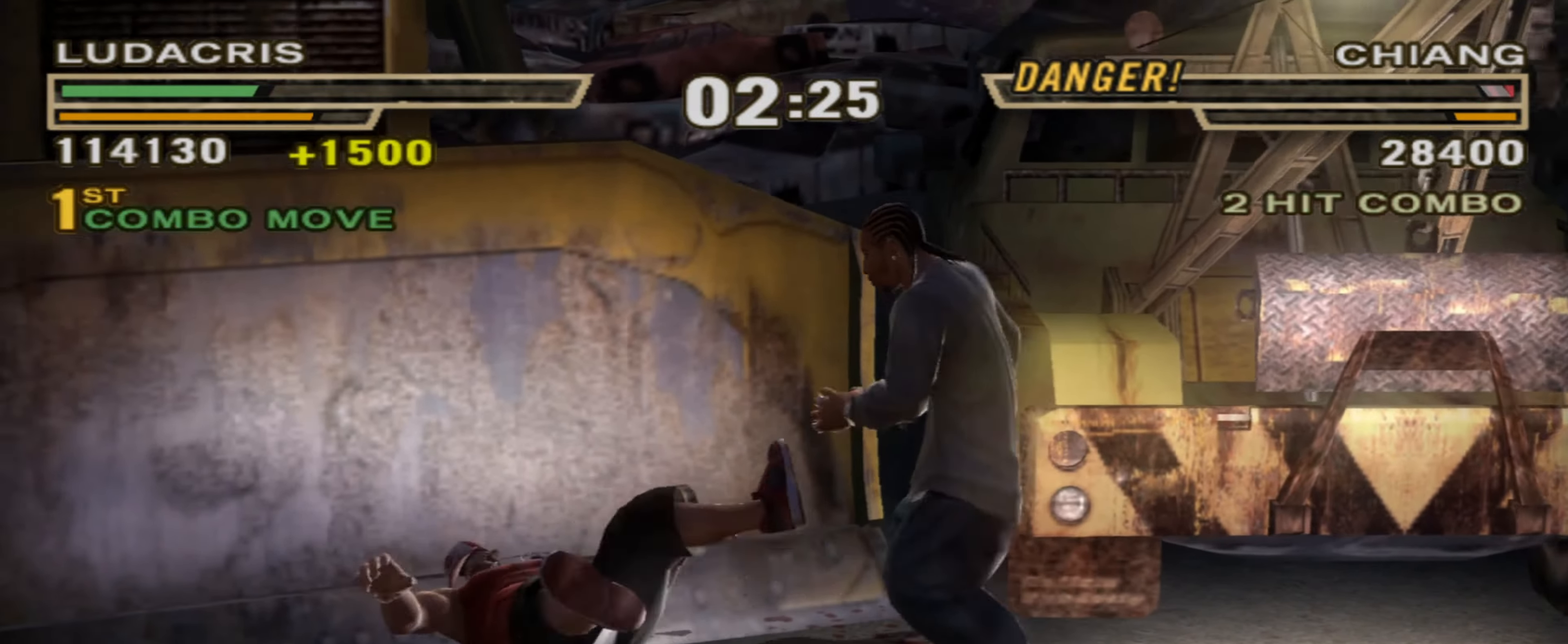
{"buttons": [], "left_stick": "right", "right_stick": "center", "events": [[84, "TRIANGLE", "down"], [150, "TRIANGLE", "up"], [217, "TRIANGLE", "down"], [267, "TRIANGLE", "up"], [334, "TRIANGLE", "down"], [350, "left_stick", "center"], [384, "TRIANGLE", "up"], [467, "left_stick", "right"]]}
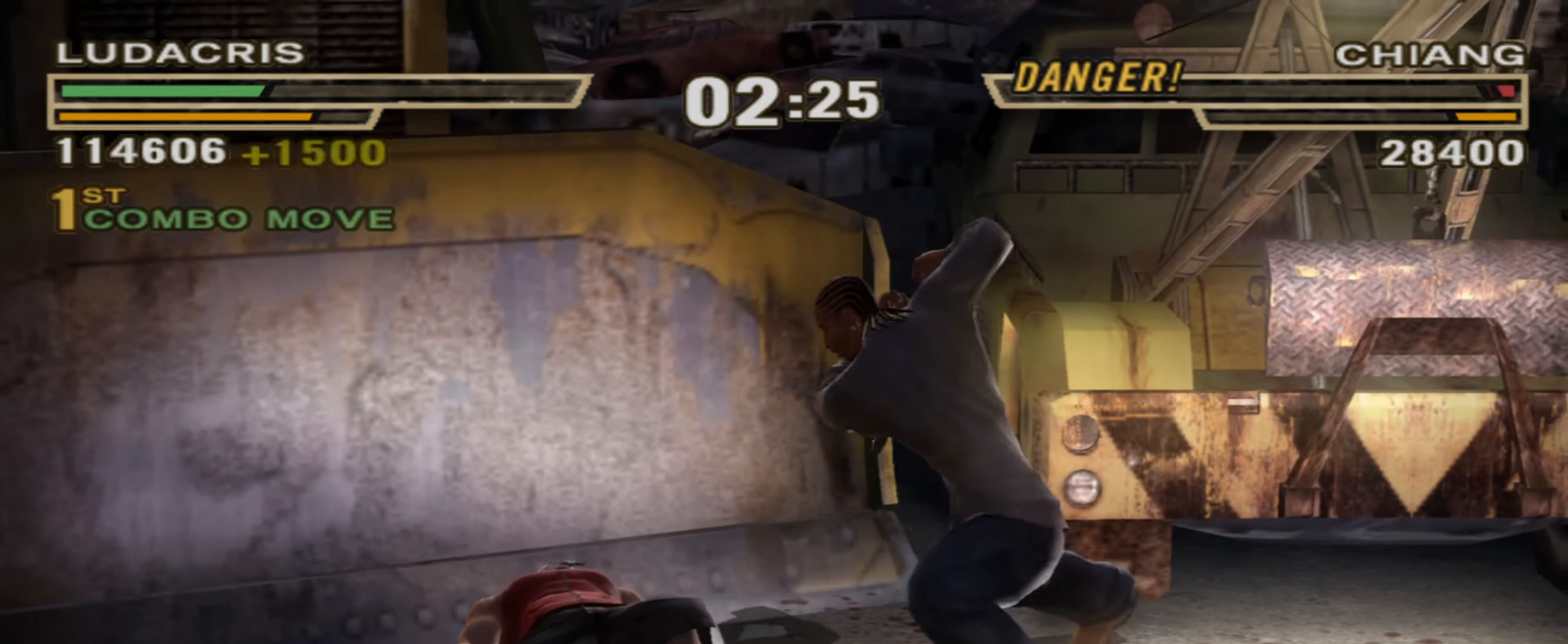
{"buttons": [], "left_stick": "right", "right_stick": "center", "events": []}
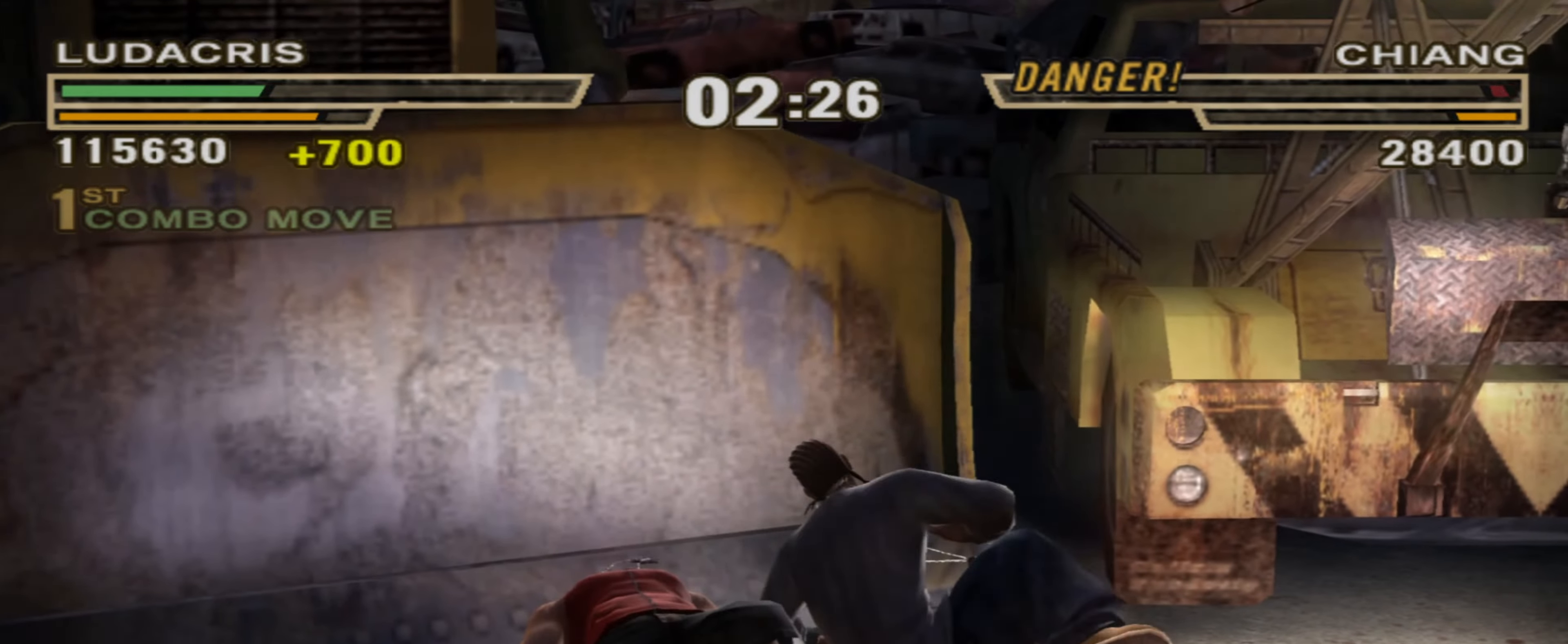
{"buttons": [], "left_stick": "right", "right_stick": "center", "events": [[50, "R1", "down"], [100, "R1", "up"]]}
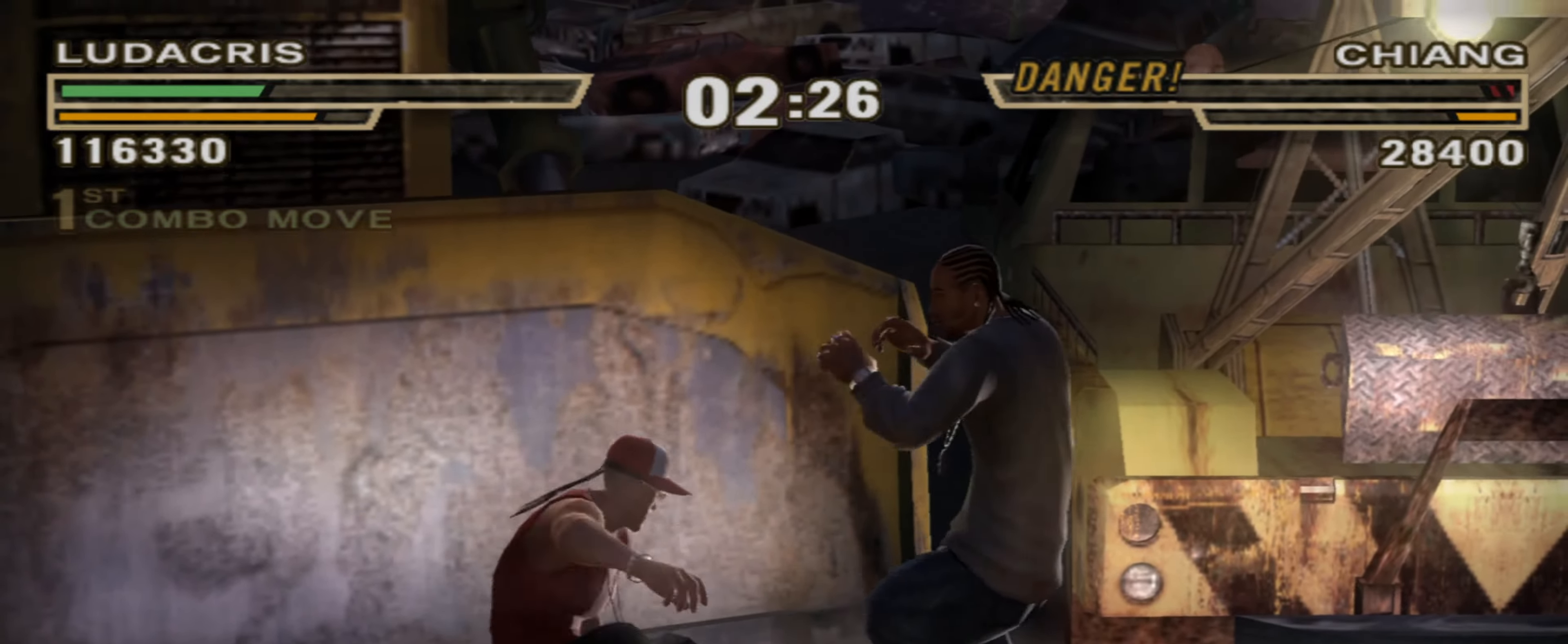
{"buttons": [], "left_stick": "right", "right_stick": "center", "events": [[150, "SQUARE", "down"], [217, "SQUARE", "up"], [284, "SQUARE", "down"], [350, "SQUARE", "up"], [384, "R1", "down"], [484, "R1", "up"]]}
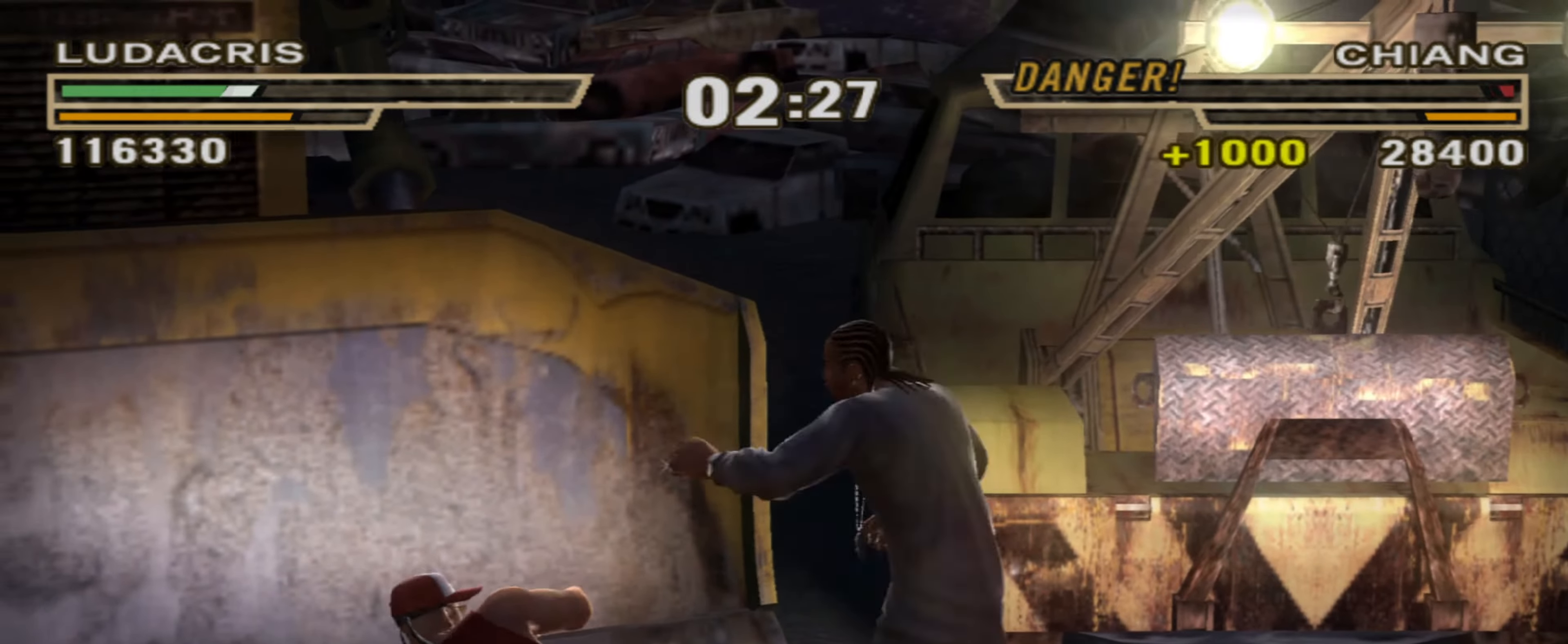
{"buttons": [], "left_stick": "center", "right_stick": "center", "events": [[50, "R1", "down"], [117, "R1", "up"], [134, "CIRCLE", "down"], [184, "left_stick", "center"], [217, "CIRCLE", "up"], [334, "left_stick", "down-right"], [450, "left_stick", "center"]]}